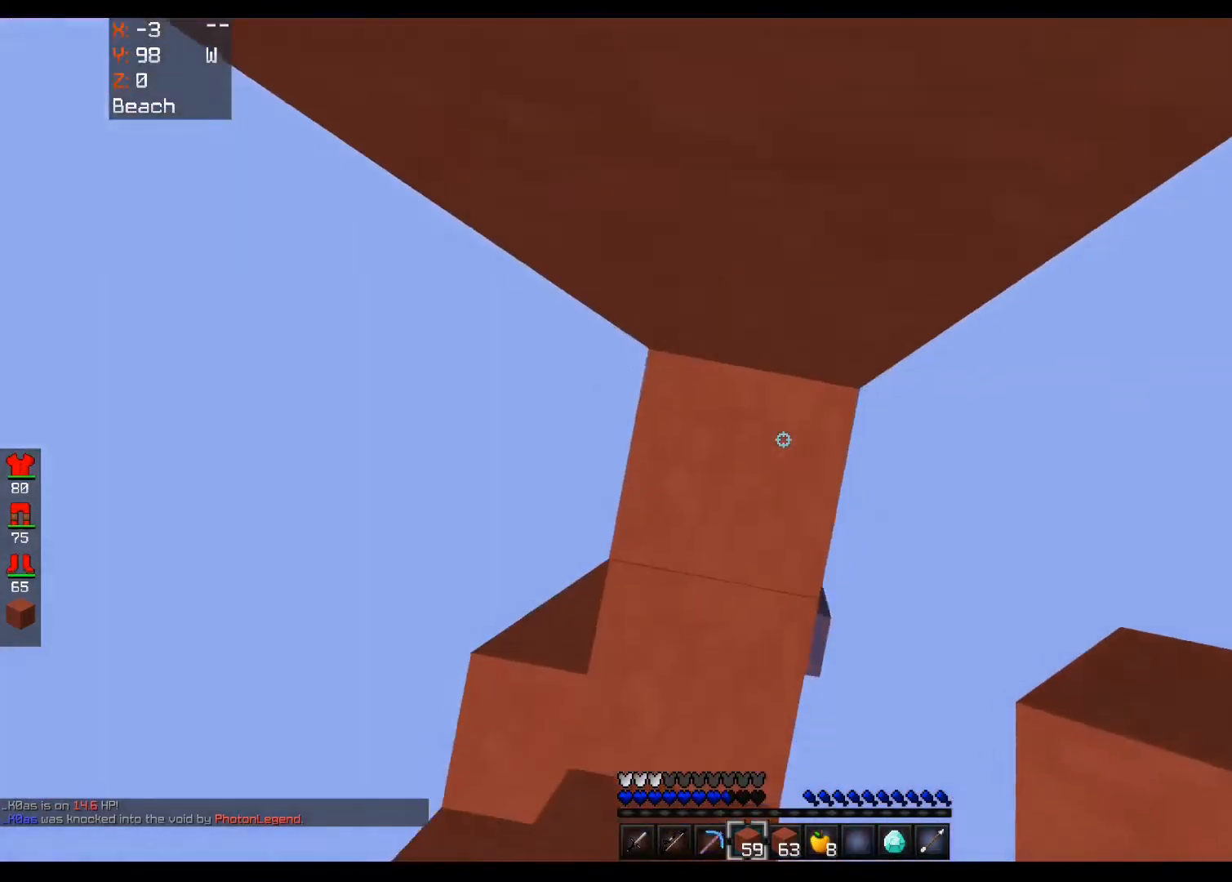
Gameplay with keyboard and mouse; each line is a JSON object with the keys and mouse buttons held at the frame after it. "events" lists presses ("down") and releases ("up") of "a", "d", "s", "space", "w", "mouse_left" and "mouse_right" between this image and that frame as [ms after this image, input, new state], when the widget could be followed in between. "mouse_left", "mouse_right" = the "left", "right" buttons of the "mouse" list. No other keys are recorded. Fast repeated clicks can show as one long hold. Mouse movement is not recorded.
{"keys": [], "mouse": ["right"], "events": [[40, "mouse_right", "down"], [80, "space", "up"], [200, "mouse_right", "up"], [240, "space", "down"], [440, "mouse_right", "down"], [480, "space", "up"]]}
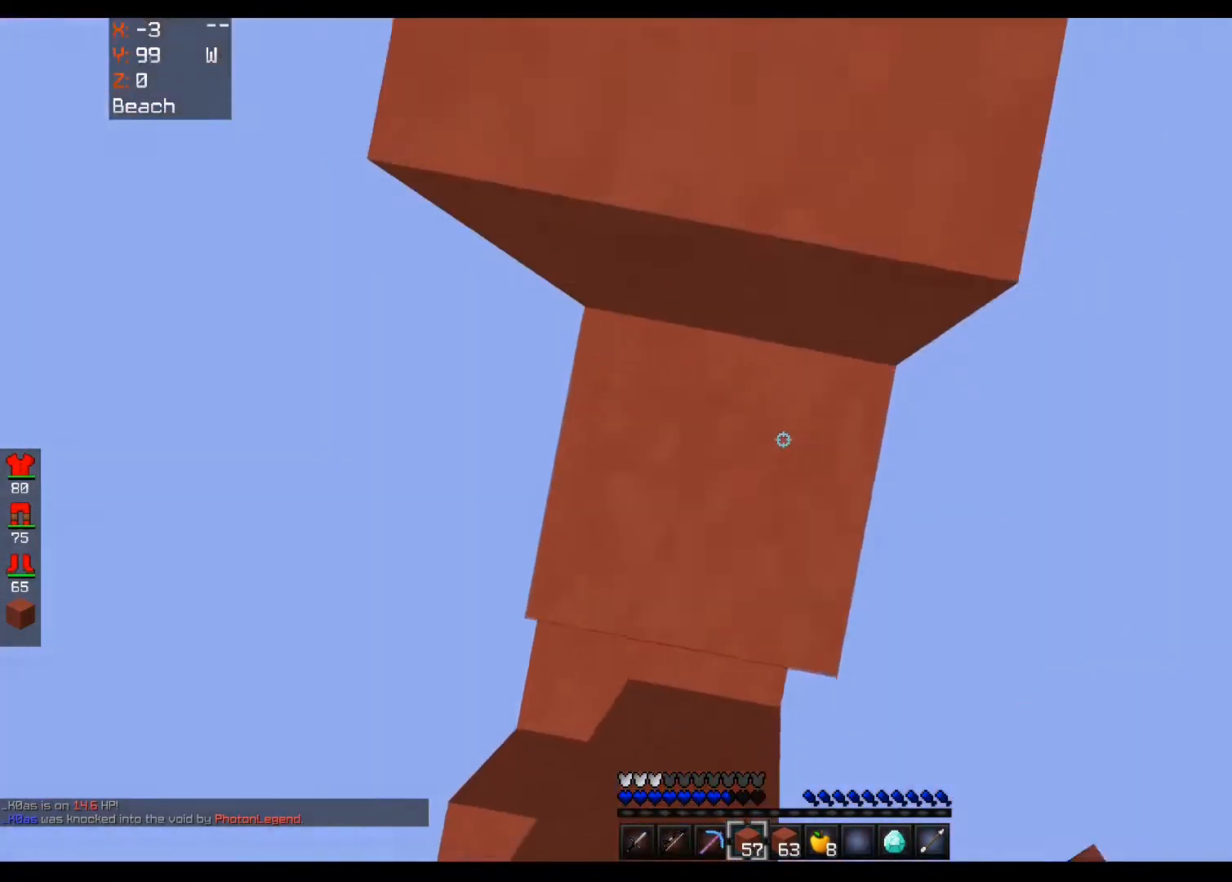
{"keys": [], "mouse": [], "events": [[80, "mouse_right", "up"], [120, "s", "down"], [360, "s", "up"]]}
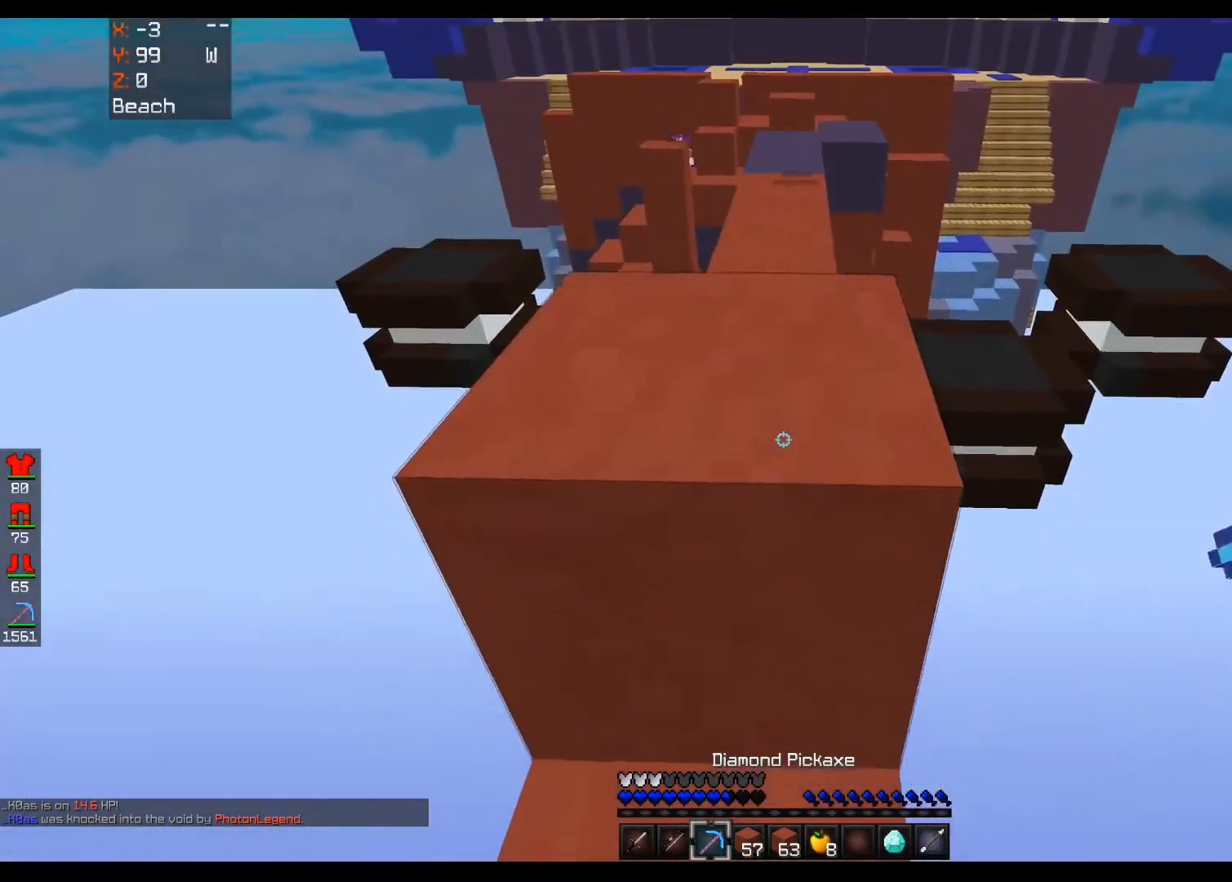
{"keys": [], "mouse": ["right"], "events": [[40, "mouse_left", "down"], [360, "mouse_left", "up"], [400, "mouse_right", "down"]]}
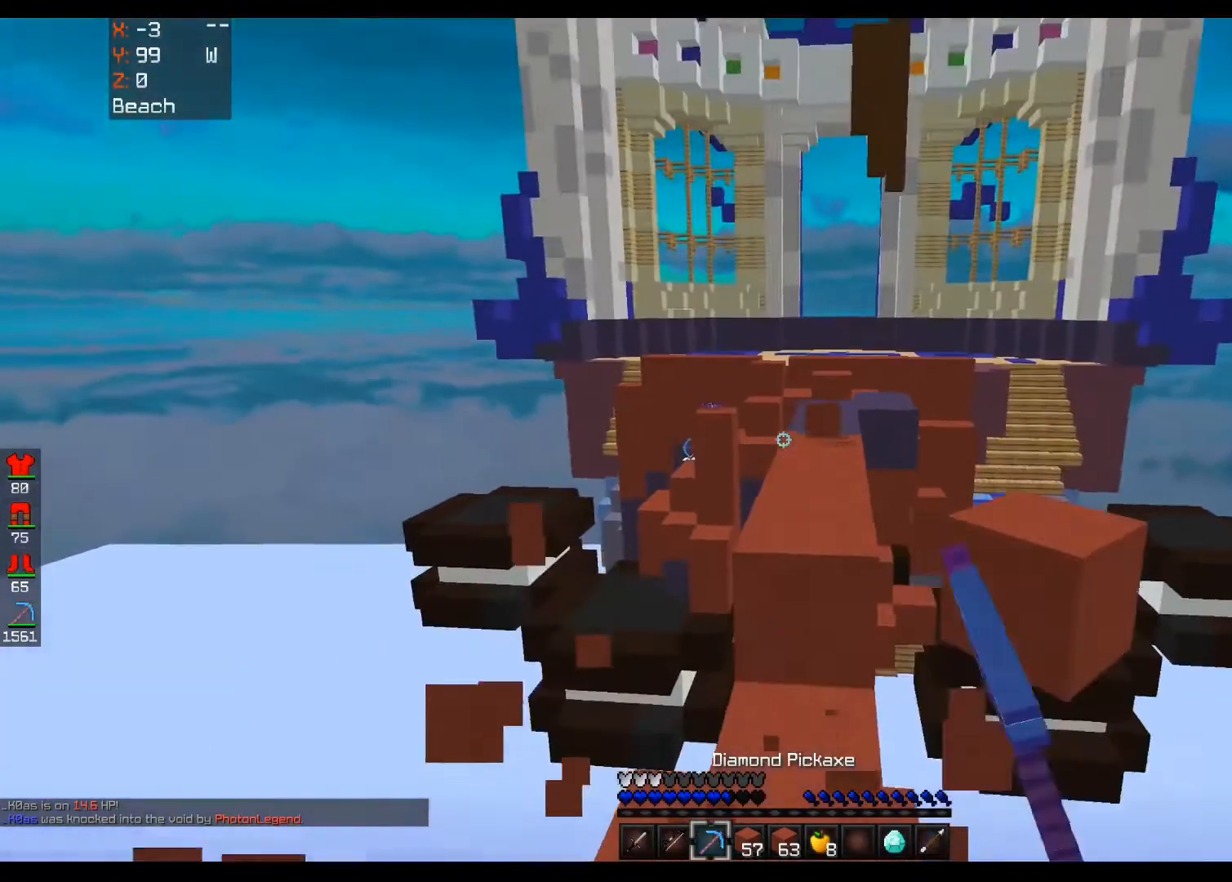
{"keys": [], "mouse": ["right"], "events": []}
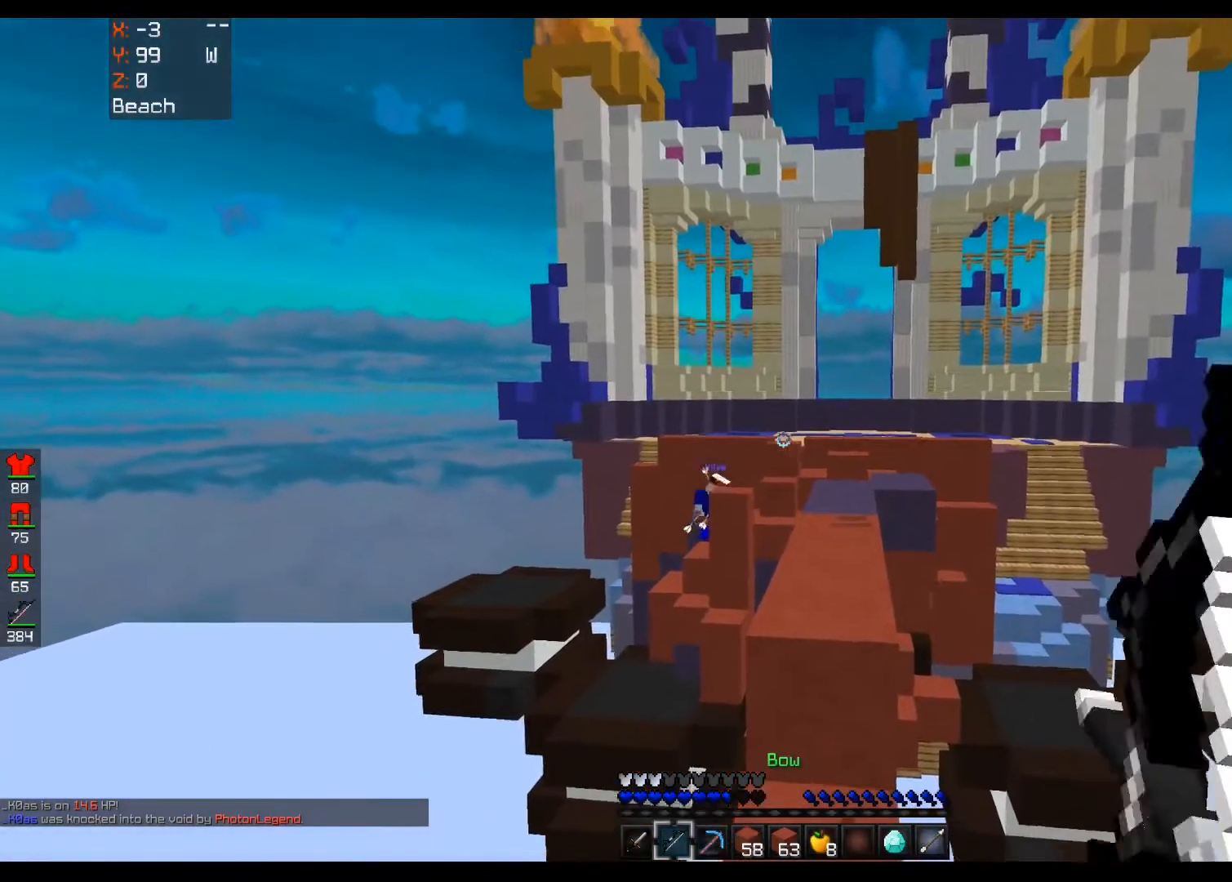
{"keys": ["a", "w"], "mouse": ["right"], "events": [[200, "a", "down"], [200, "w", "down"]]}
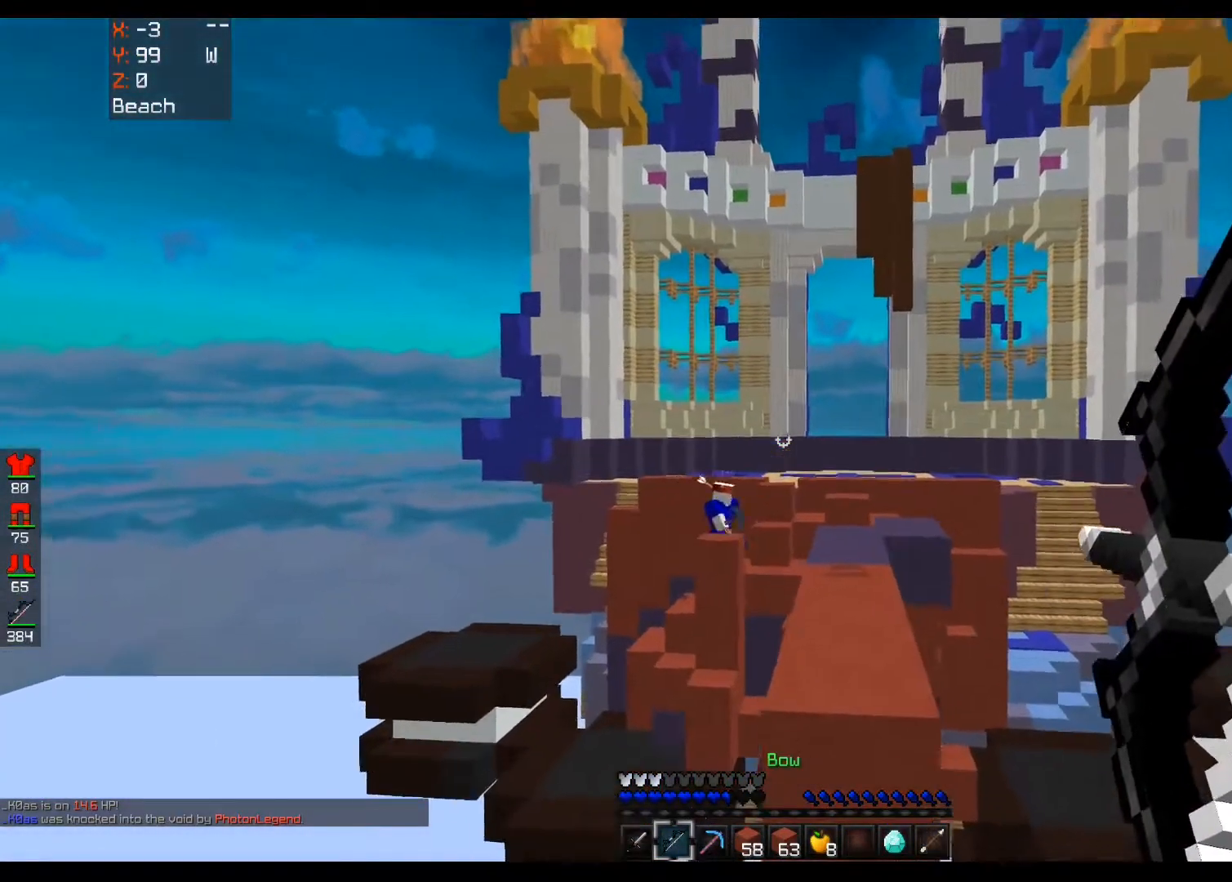
{"keys": [], "mouse": [], "events": [[80, "a", "up"], [160, "mouse_right", "up"], [200, "w", "up"]]}
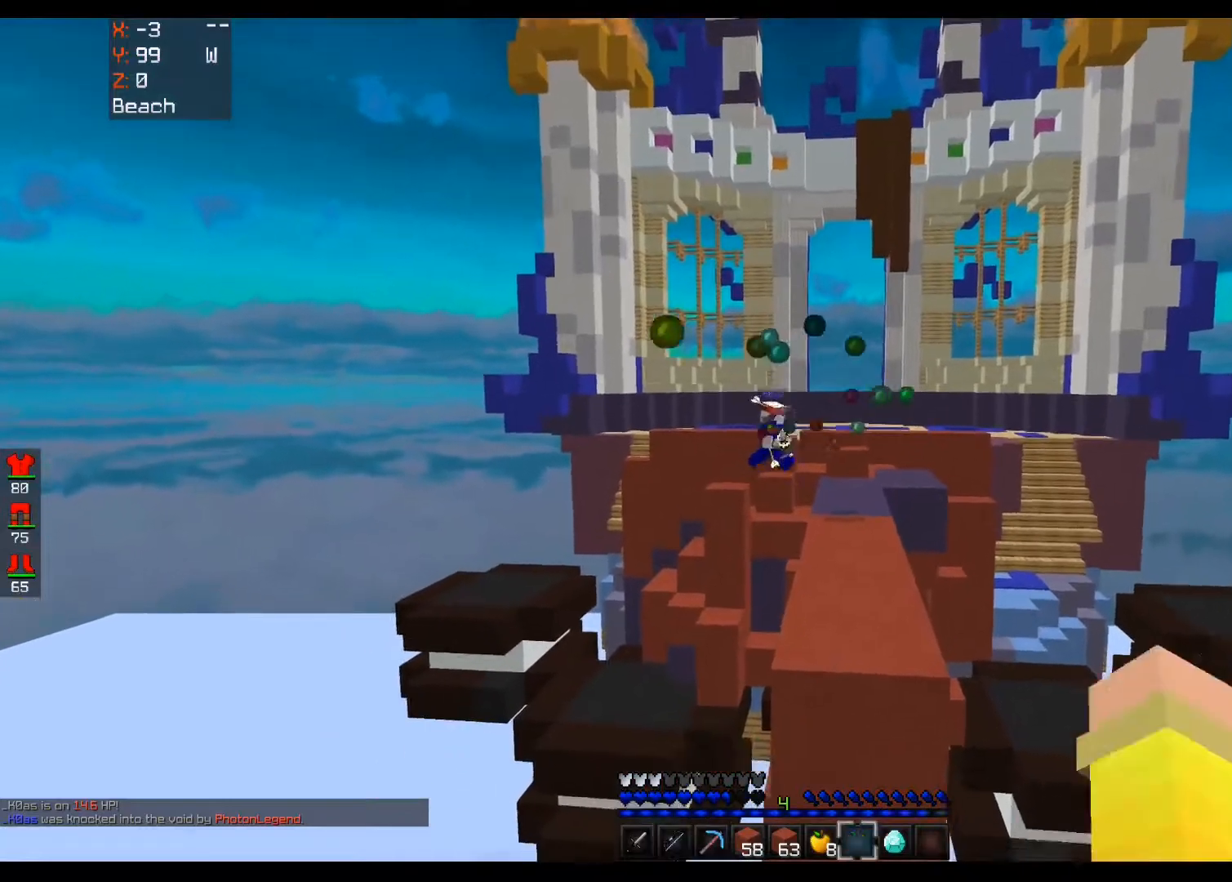
{"keys": ["d", "w"], "mouse": ["right"], "events": [[40, "mouse_right", "down"], [400, "d", "down"], [440, "w", "down"]]}
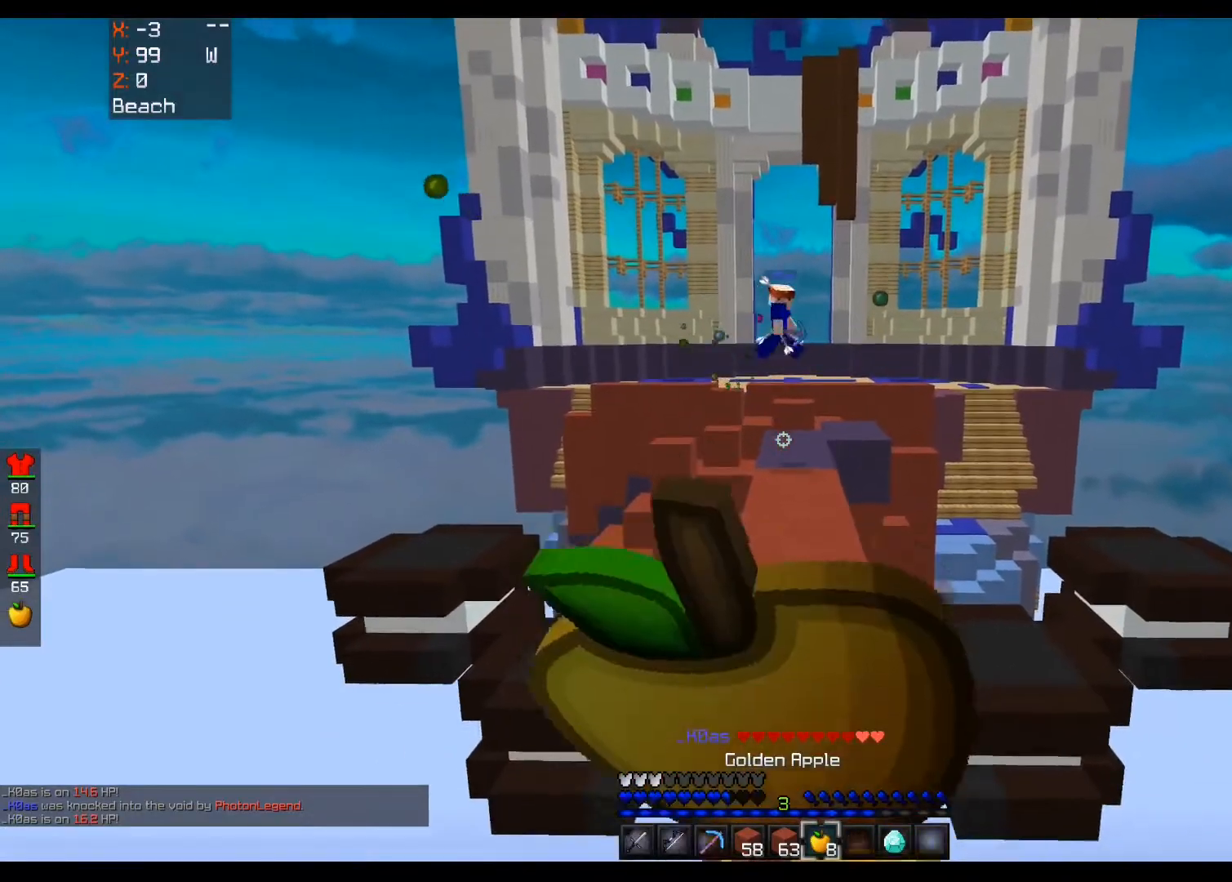
{"keys": [], "mouse": ["right"], "events": [[160, "d", "up"], [200, "w", "up"]]}
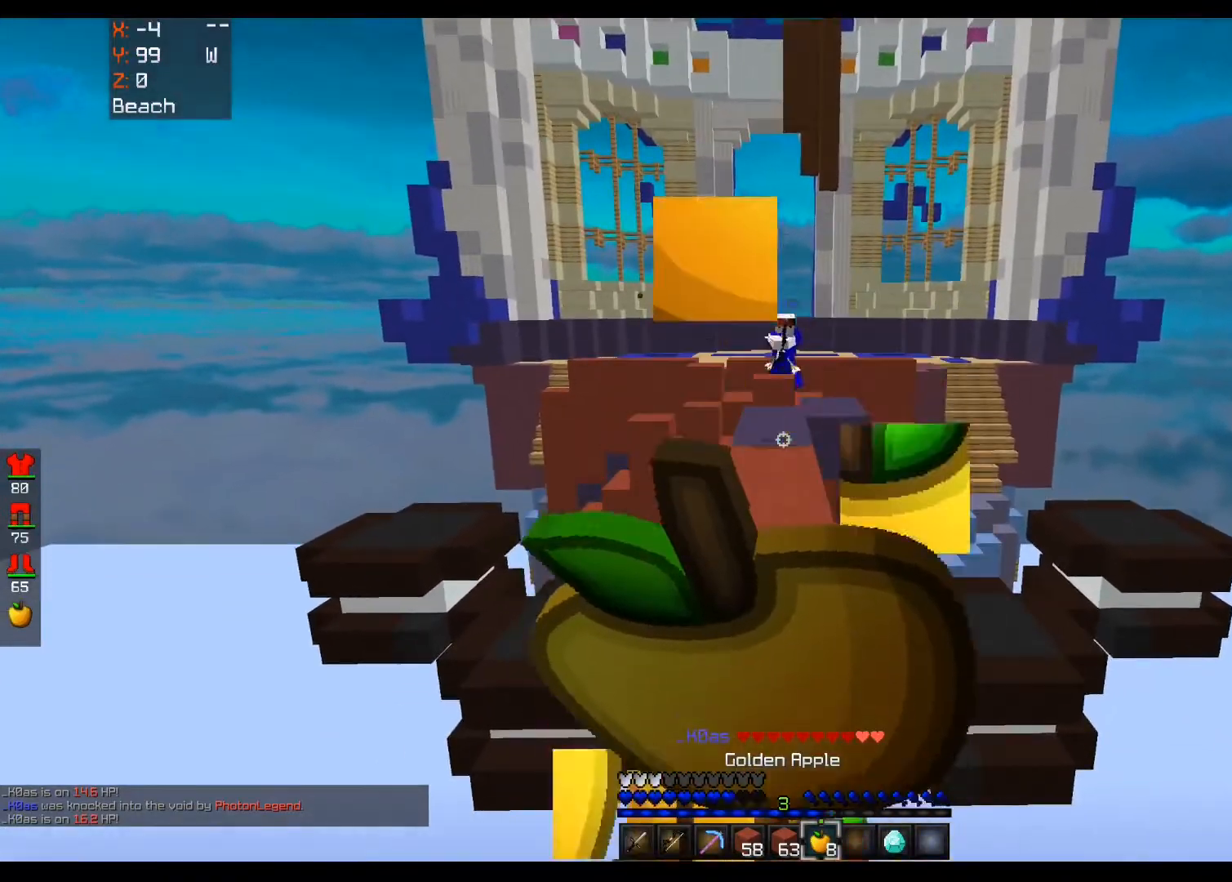
{"keys": [], "mouse": ["right"], "events": []}
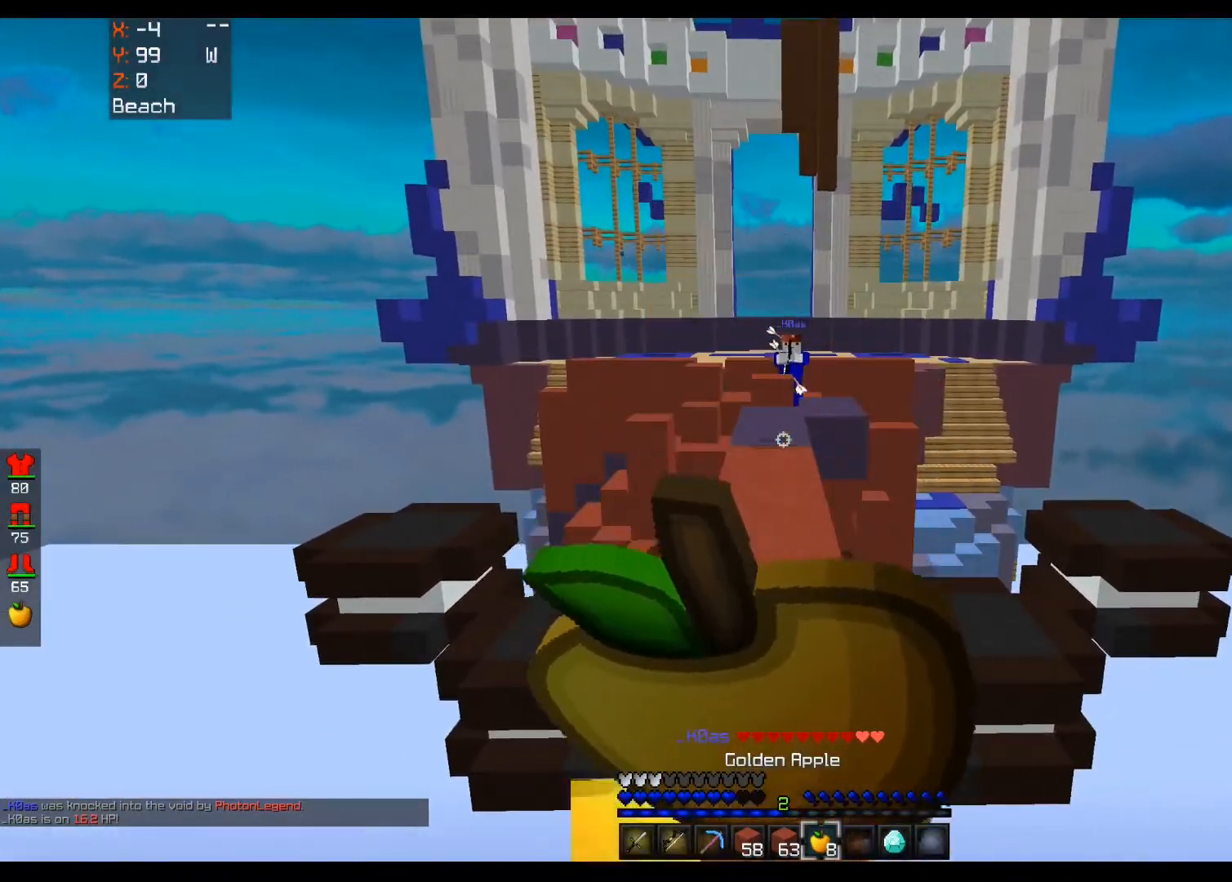
{"keys": ["space", "w"], "mouse": [], "events": [[400, "mouse_right", "up"], [400, "w", "down"], [440, "space", "down"]]}
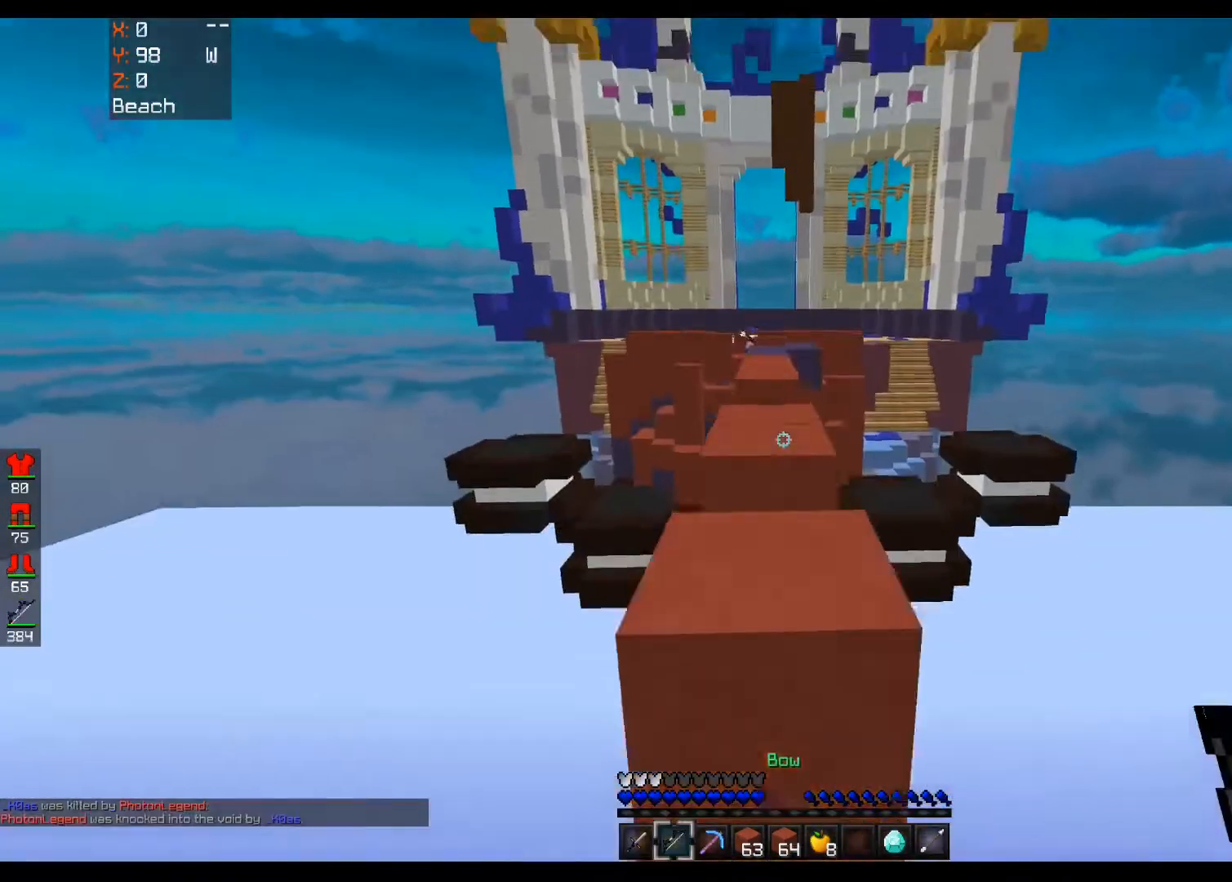
{"keys": ["a", "s"], "mouse": ["right"], "events": [[40, "mouse_right", "down"], [120, "a", "down"], [240, "w", "up"], [280, "s", "down"], [280, "space", "up"]]}
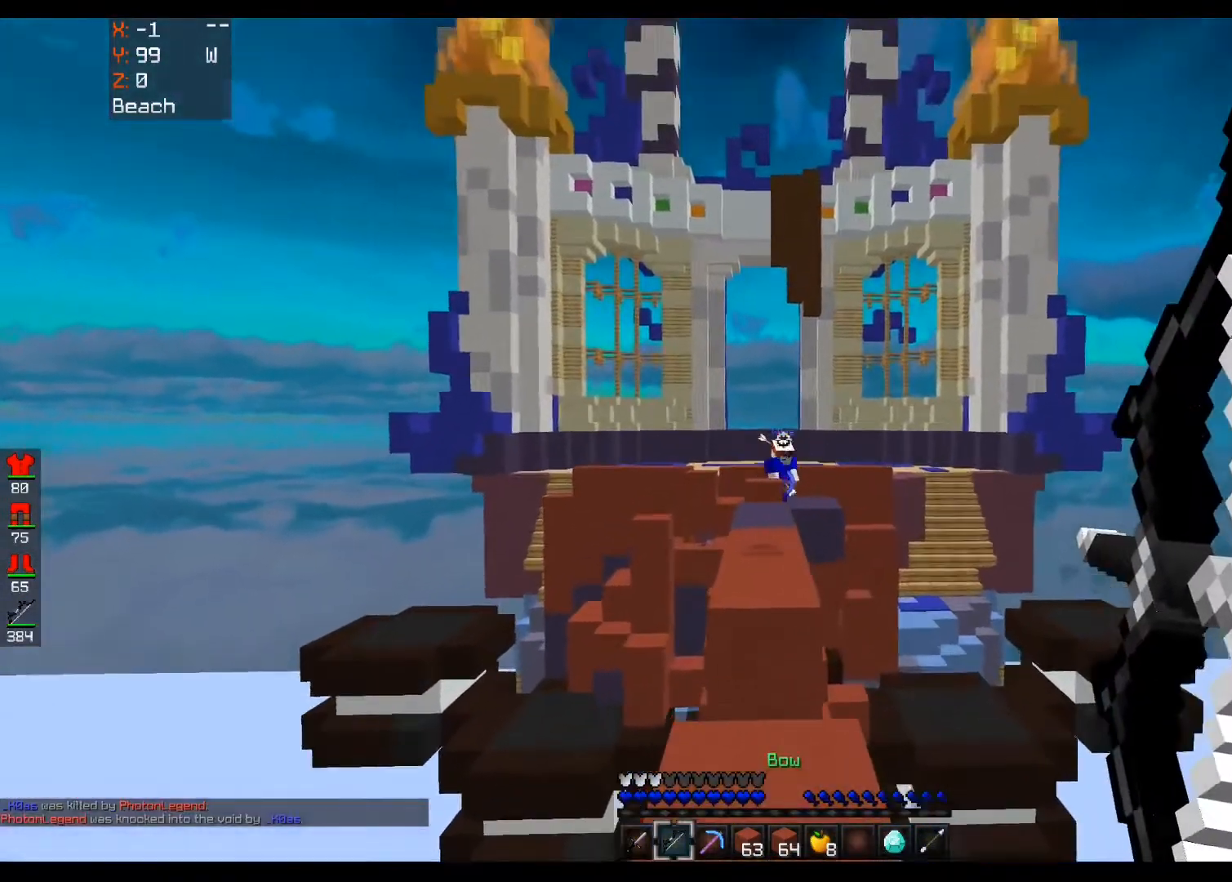
{"keys": ["space", "w"], "mouse": [], "events": [[200, "s", "up"], [240, "a", "up"], [360, "w", "down"], [400, "mouse_right", "up"], [520, "space", "down"]]}
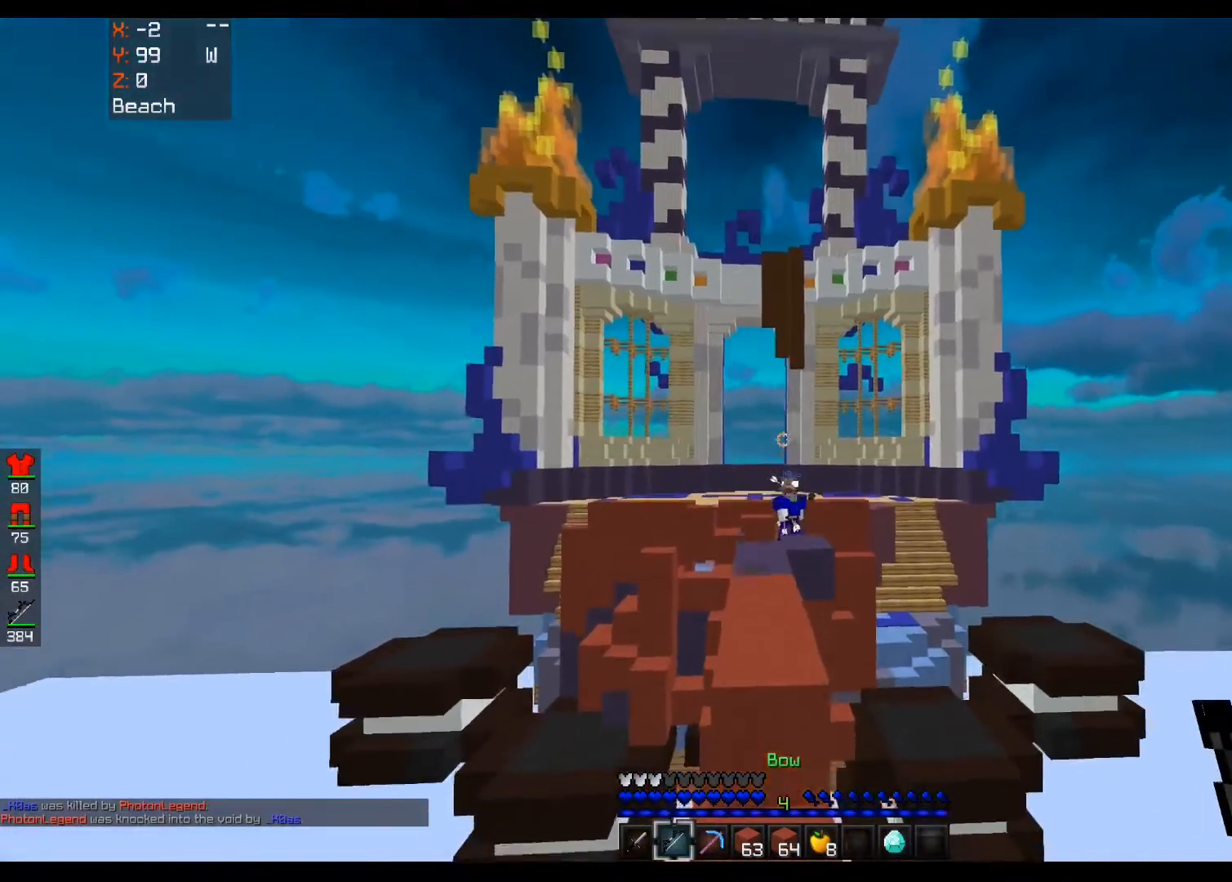
{"keys": ["space", "w"], "mouse": [], "events": [[80, "a", "down"], [240, "a", "up"], [240, "d", "down"], [480, "d", "up"]]}
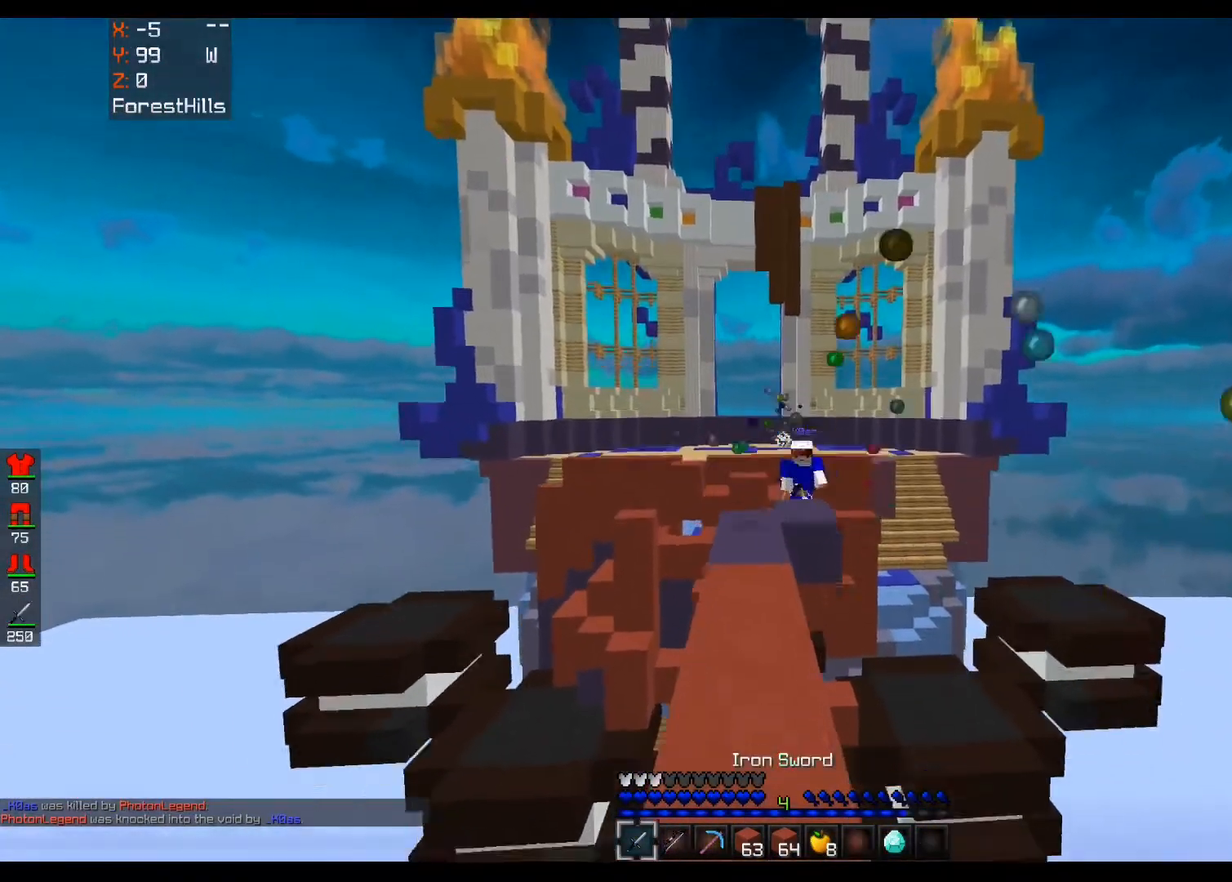
{"keys": ["w"], "mouse": [], "events": [[200, "a", "down"], [360, "space", "up"], [400, "a", "up"]]}
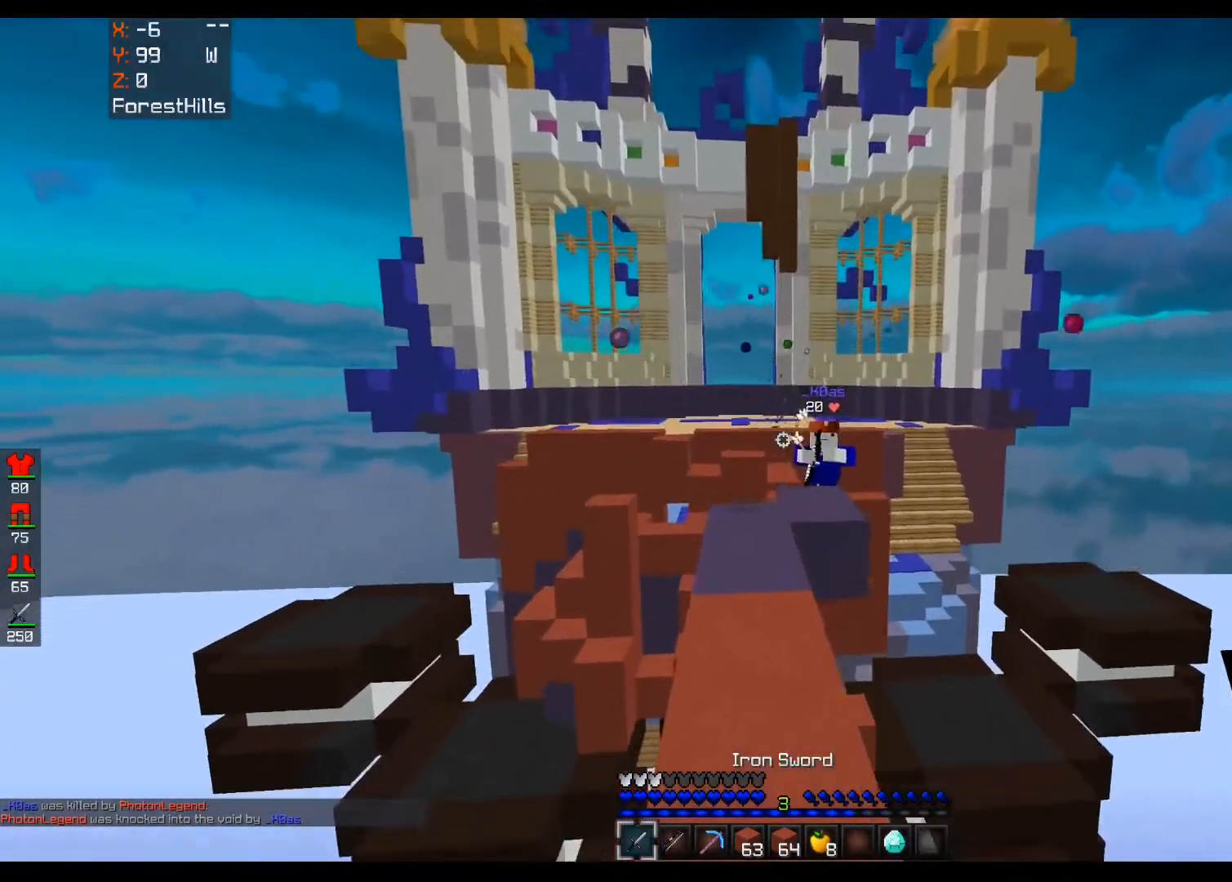
{"keys": ["s", "space"], "mouse": [], "events": [[200, "w", "up"], [280, "d", "down"], [280, "s", "down"], [360, "d", "up"], [480, "space", "down"]]}
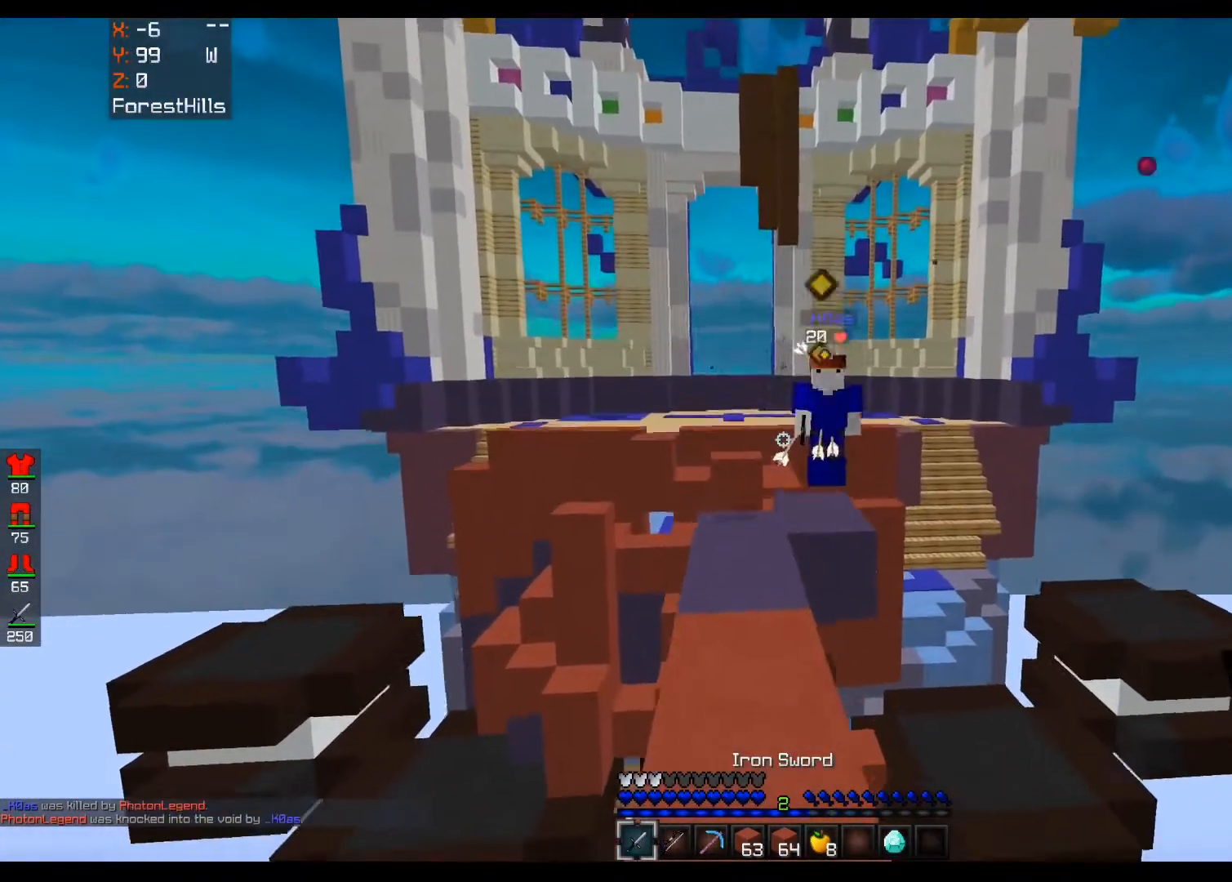
{"keys": ["s"], "mouse": [], "events": [[240, "d", "down"], [400, "space", "up"], [520, "d", "up"]]}
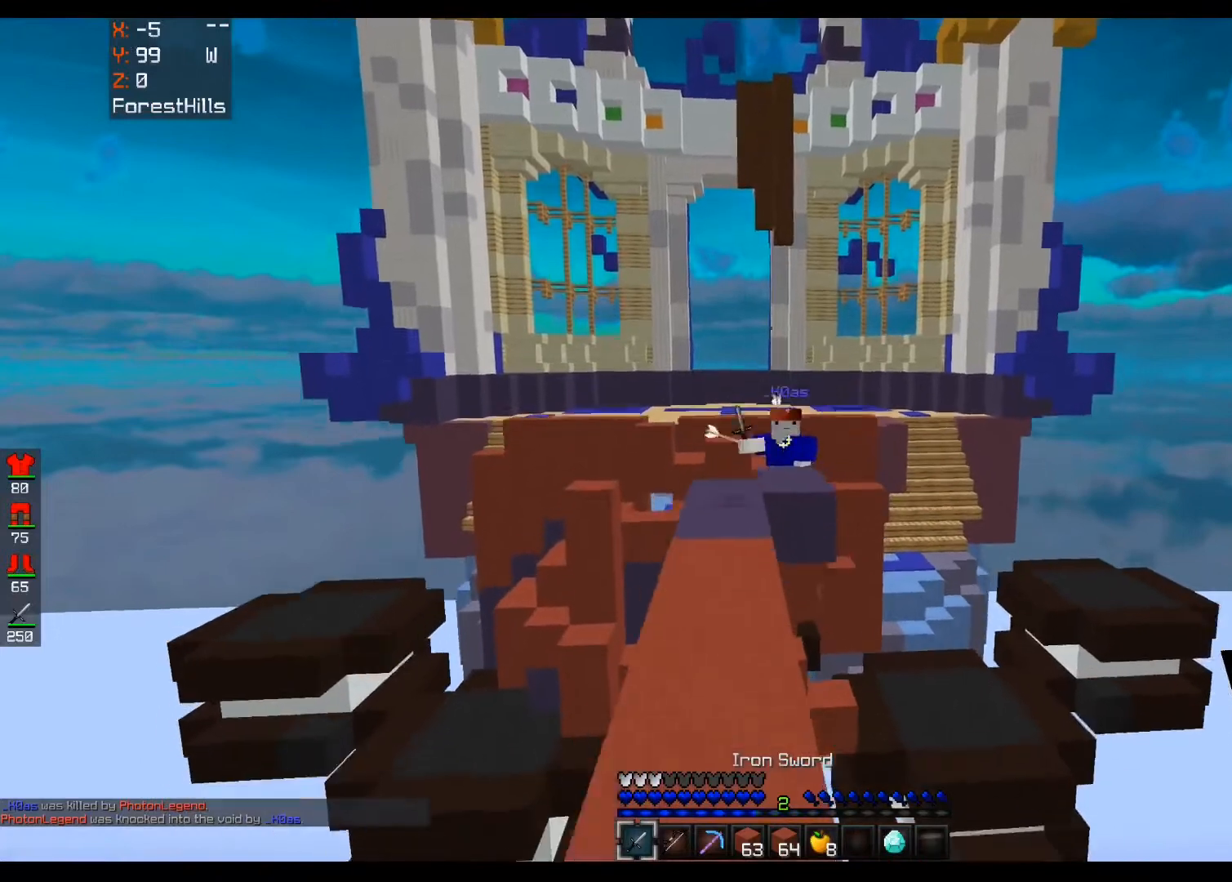
{"keys": ["a", "w"], "mouse": [], "events": [[280, "space", "down"], [440, "a", "down"], [440, "s", "up"], [480, "space", "up"], [480, "w", "down"]]}
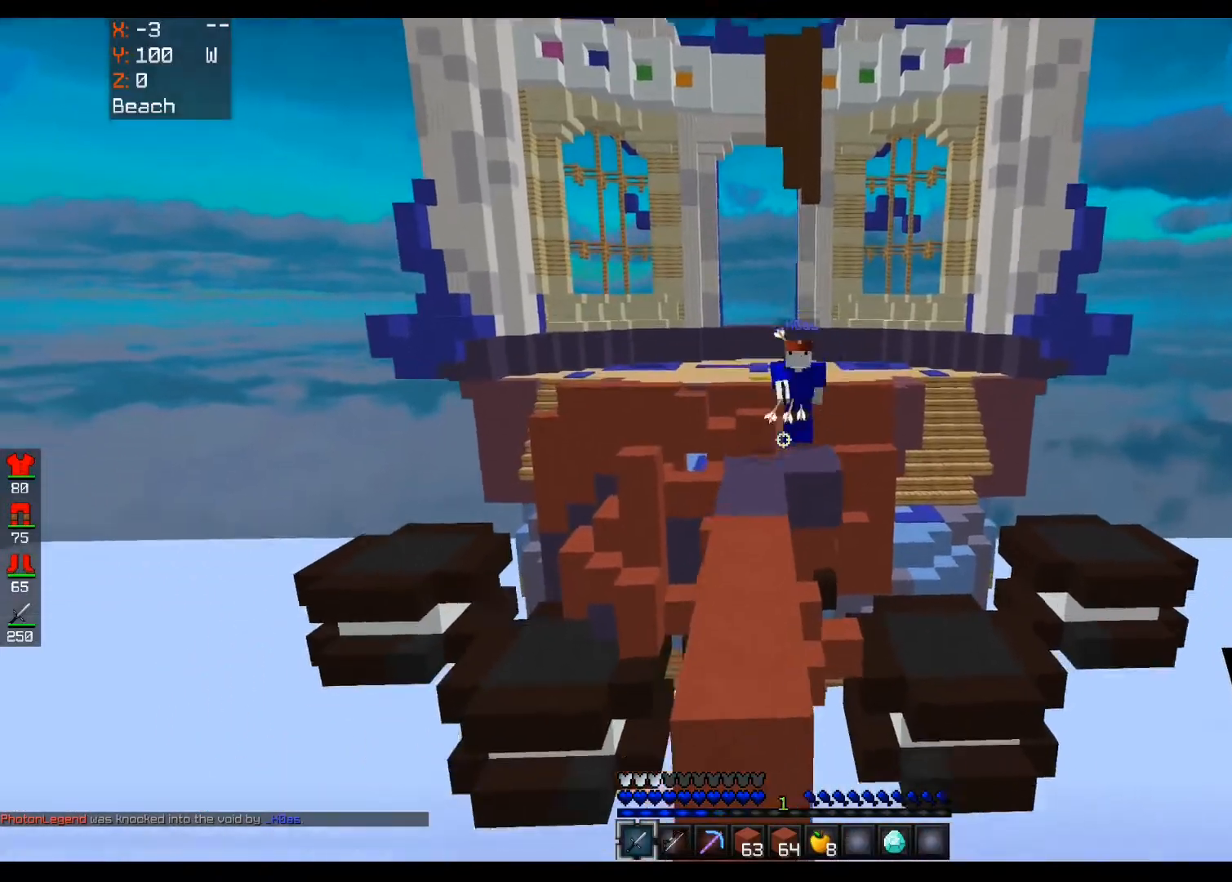
{"keys": ["space", "w"], "mouse": [], "events": [[120, "a", "up"], [440, "space", "down"]]}
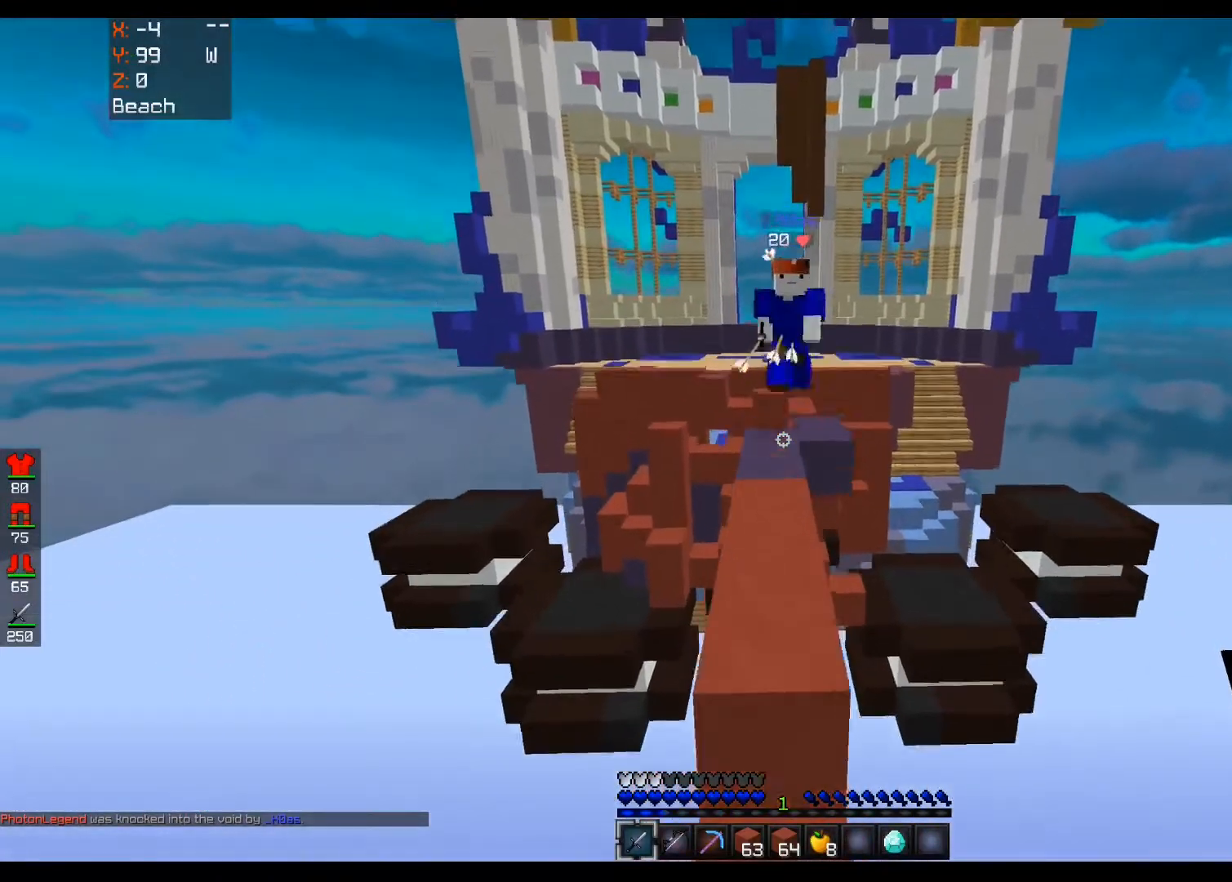
{"keys": ["a", "w"], "mouse": [], "events": [[40, "d", "down"], [160, "d", "up"], [200, "a", "down"], [200, "space", "up"]]}
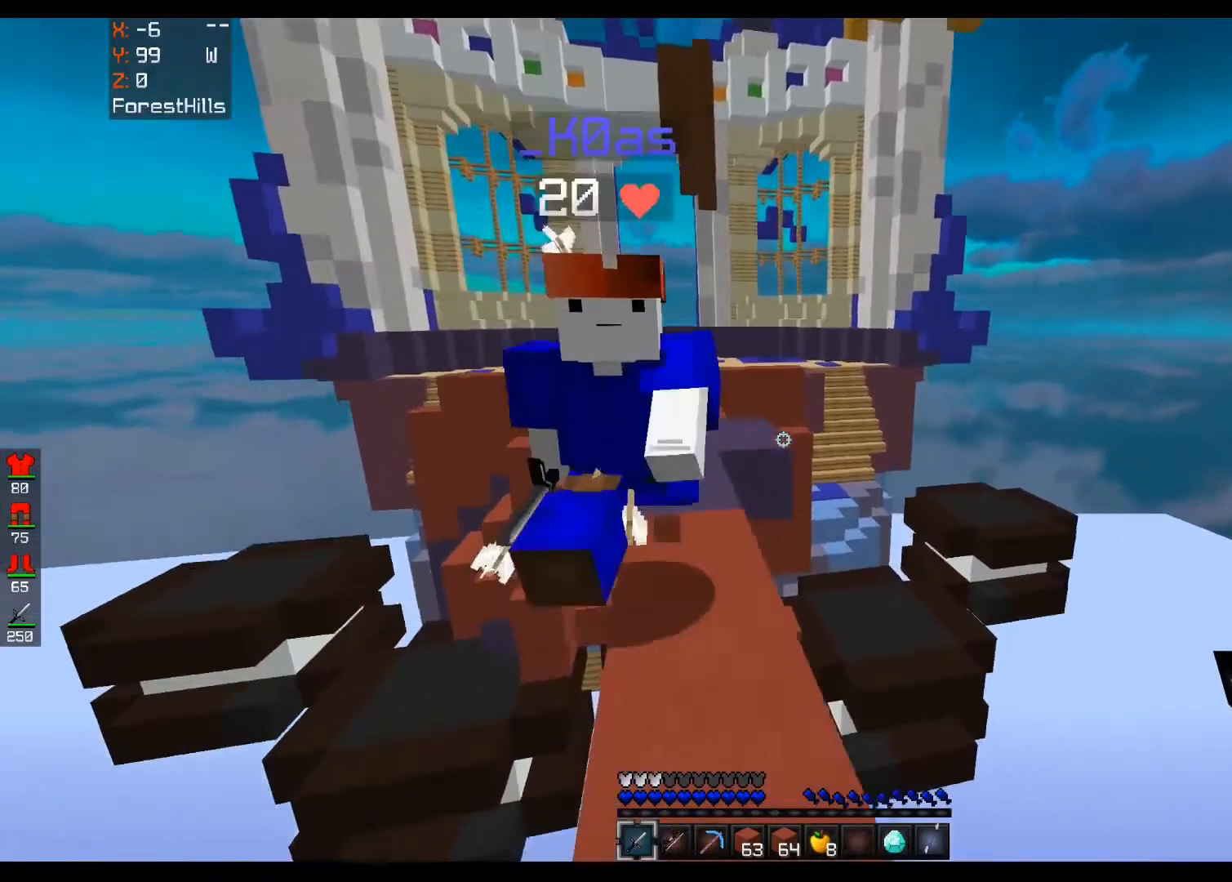
{"keys": ["a", "w"], "mouse": ["left"], "events": [[80, "mouse_left", "down"], [240, "mouse_right", "down"], [360, "mouse_right", "up"], [400, "d", "down"], [480, "d", "up"]]}
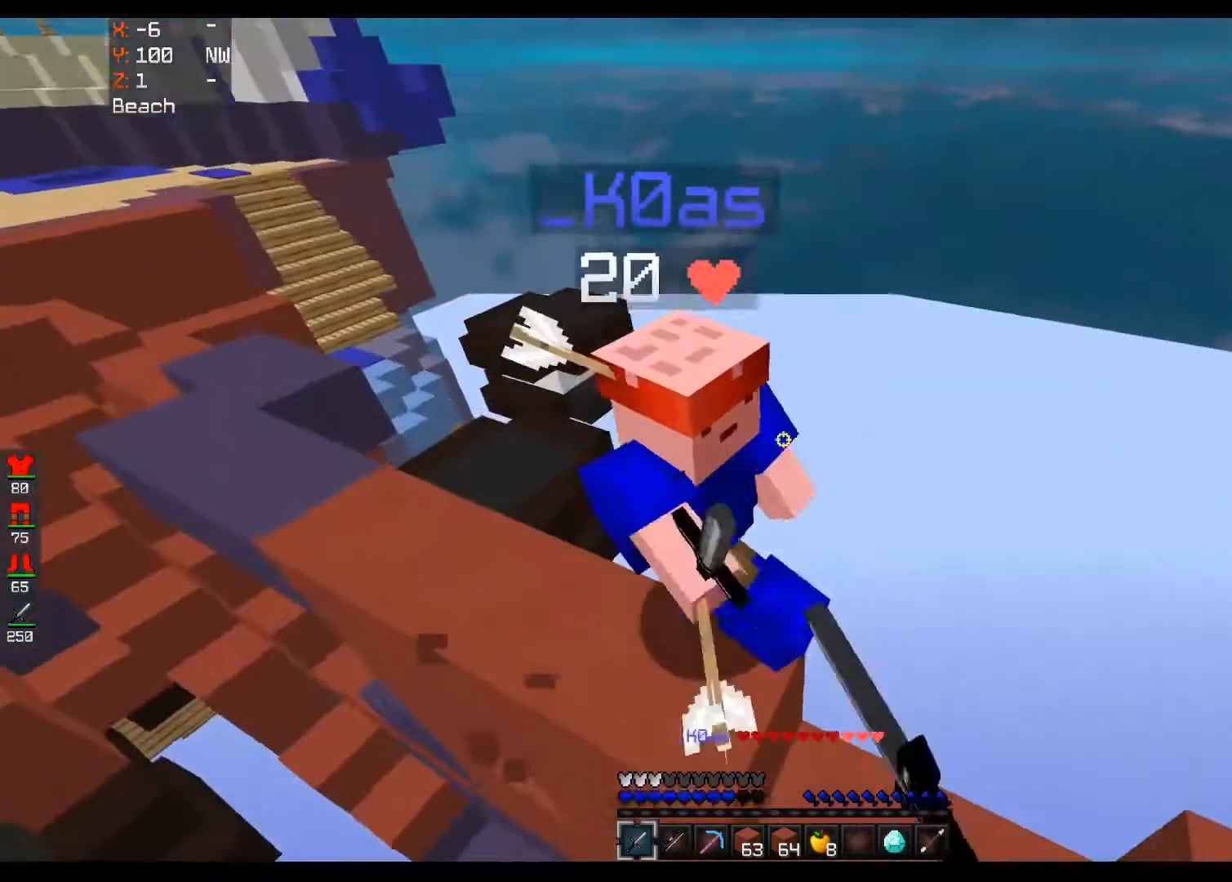
{"keys": ["a", "w"], "mouse": [], "events": [[80, "a", "up"], [80, "d", "down"], [440, "d", "up"], [480, "a", "down"], [480, "mouse_left", "up"]]}
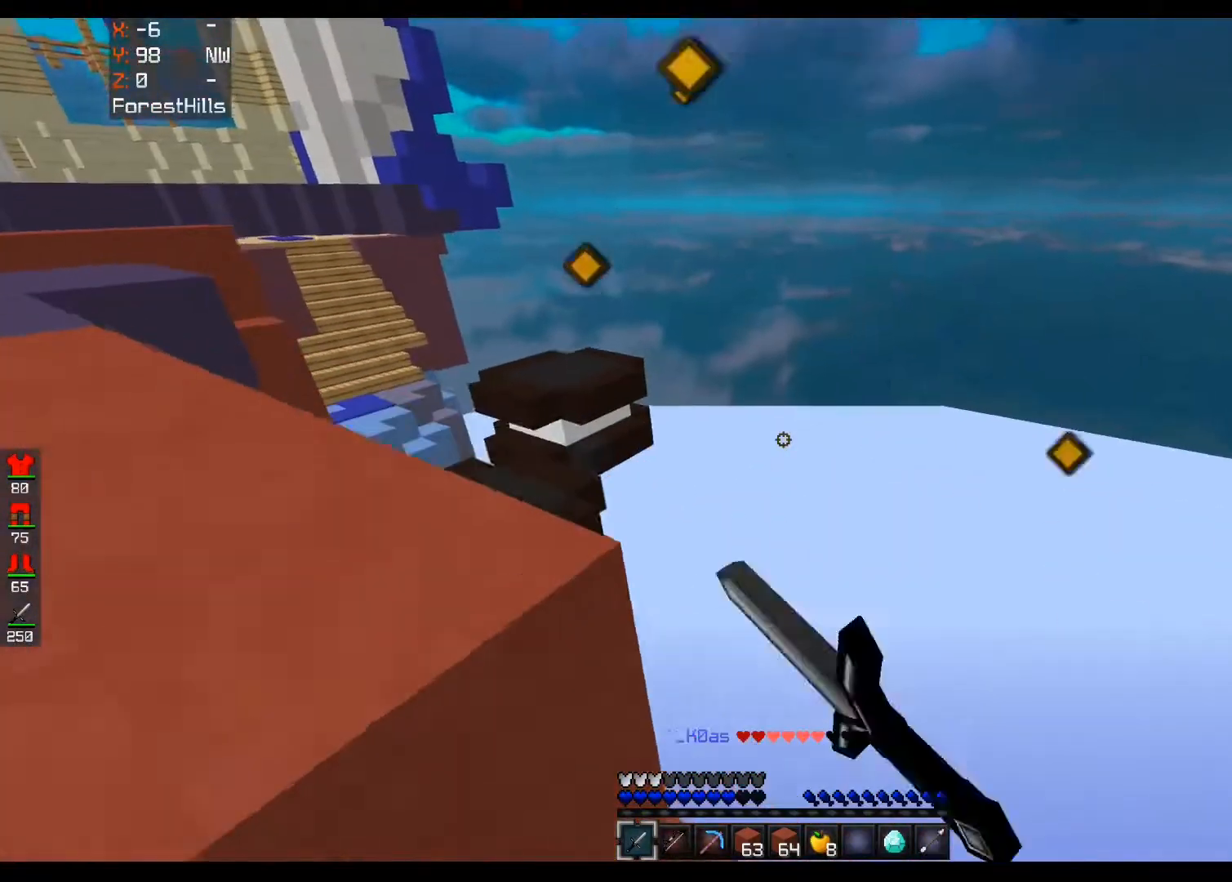
{"keys": ["a", "w"], "mouse": [], "events": [[200, "space", "down"], [440, "space", "up"]]}
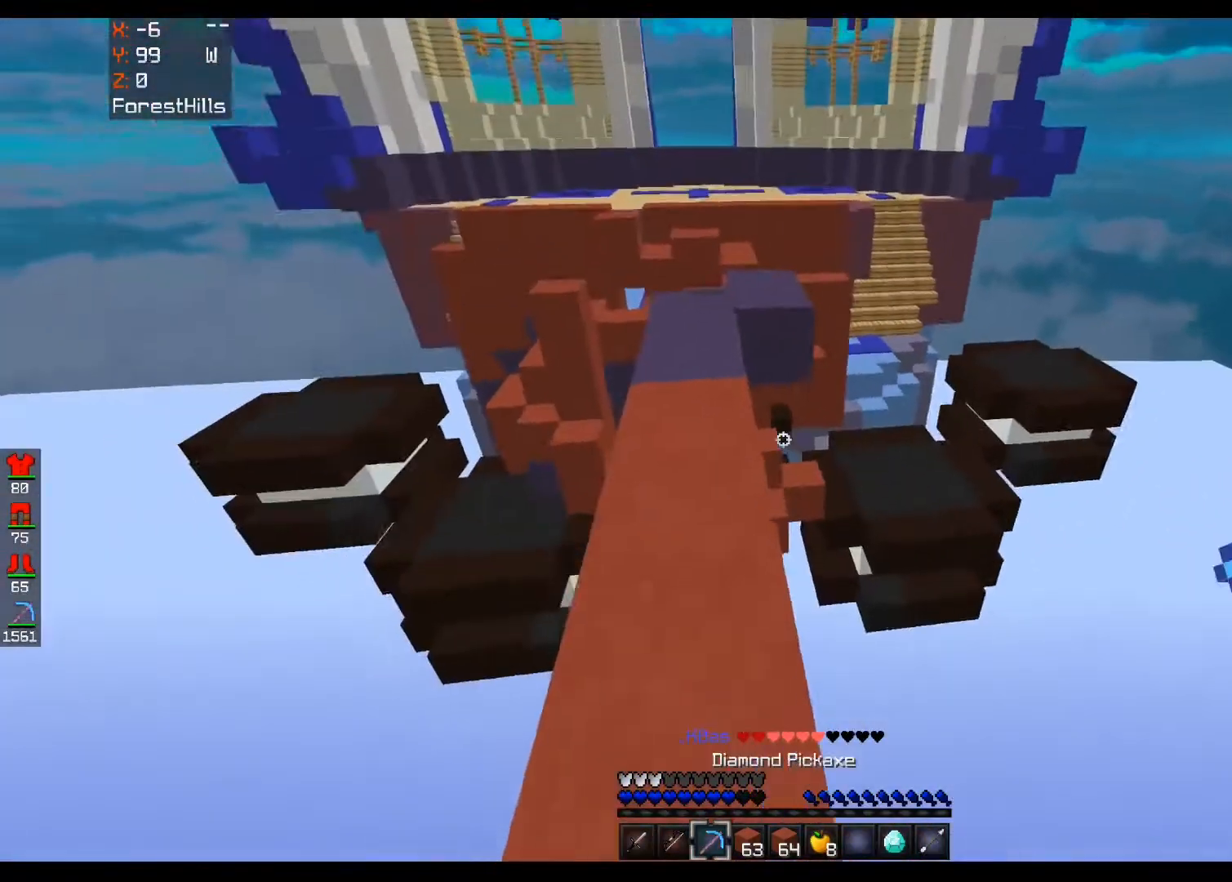
{"keys": ["w"], "mouse": [], "events": [[80, "a", "up"], [120, "space", "down"], [320, "space", "up"]]}
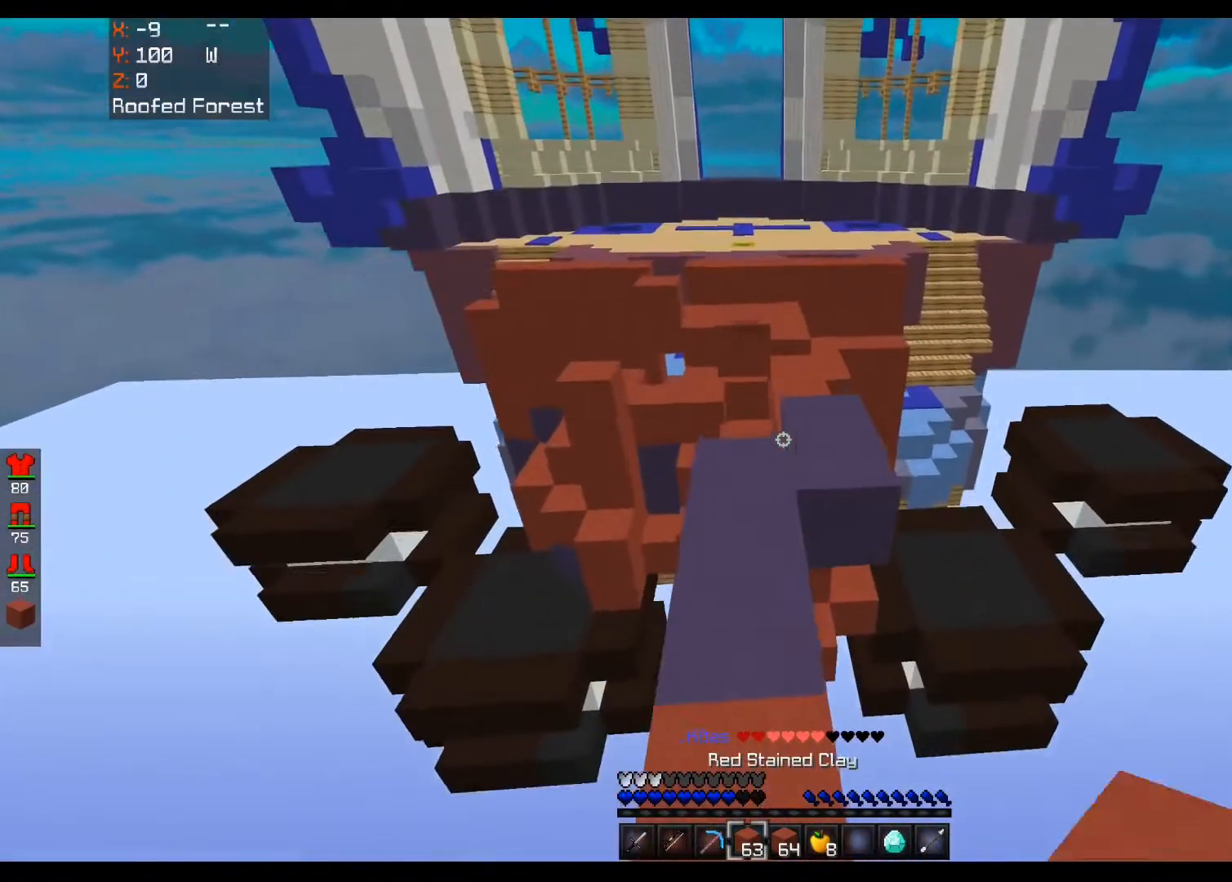
{"keys": ["d", "w"], "mouse": [], "events": [[120, "space", "down"], [360, "d", "down"], [480, "space", "up"]]}
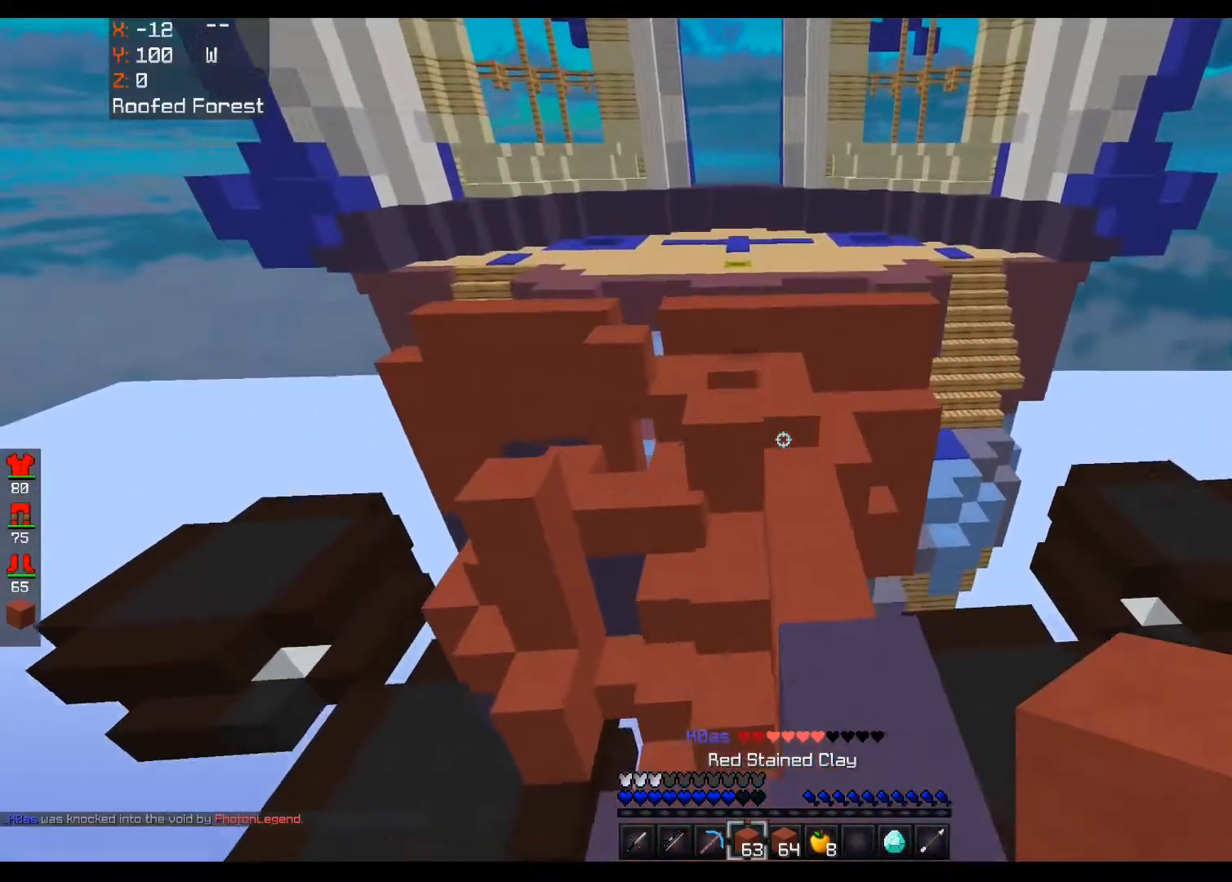
{"keys": ["space", "w"], "mouse": [], "events": [[40, "d", "up"], [440, "space", "down"]]}
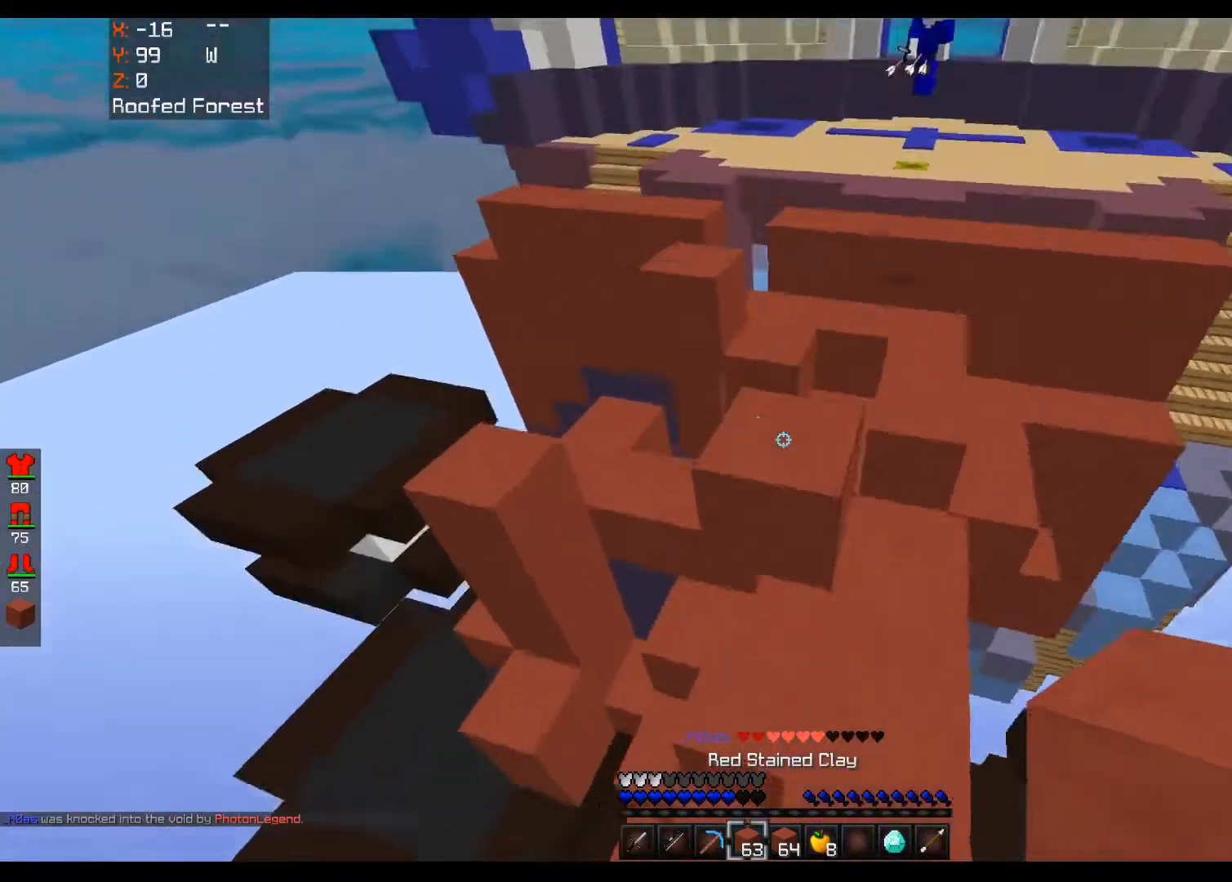
{"keys": ["w"], "mouse": [], "events": [[160, "a", "down"], [160, "space", "up"], [480, "a", "up"]]}
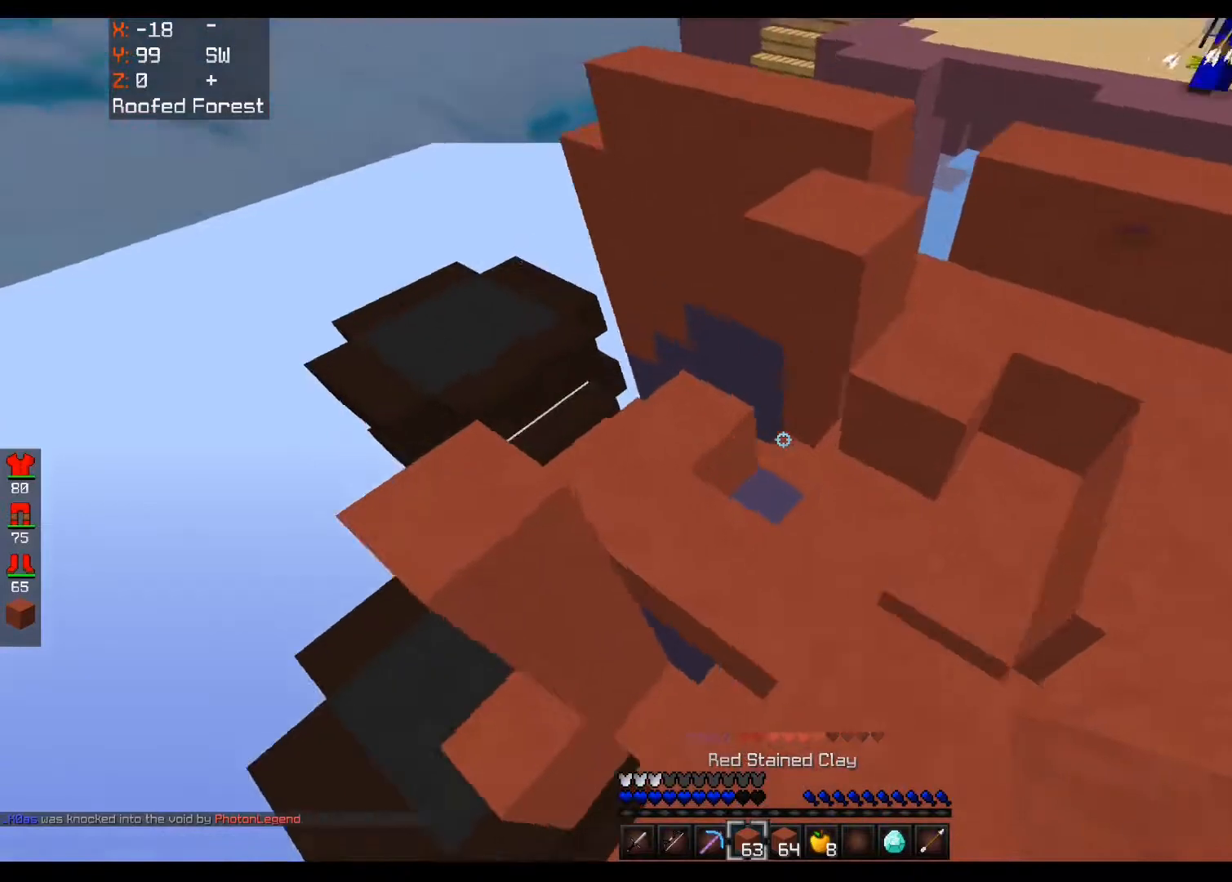
{"keys": ["w"], "mouse": [], "events": [[80, "a", "down"], [320, "a", "up"]]}
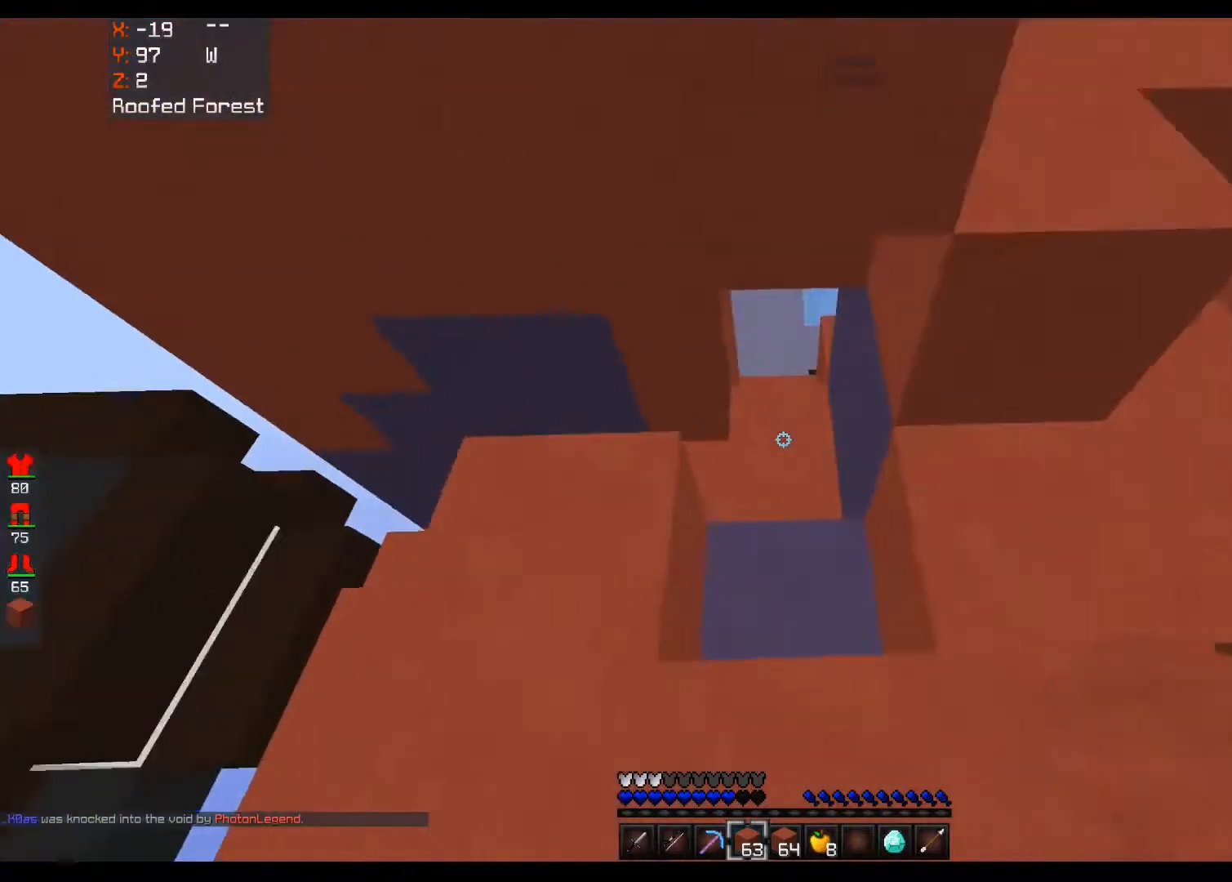
{"keys": ["w"], "mouse": [], "events": []}
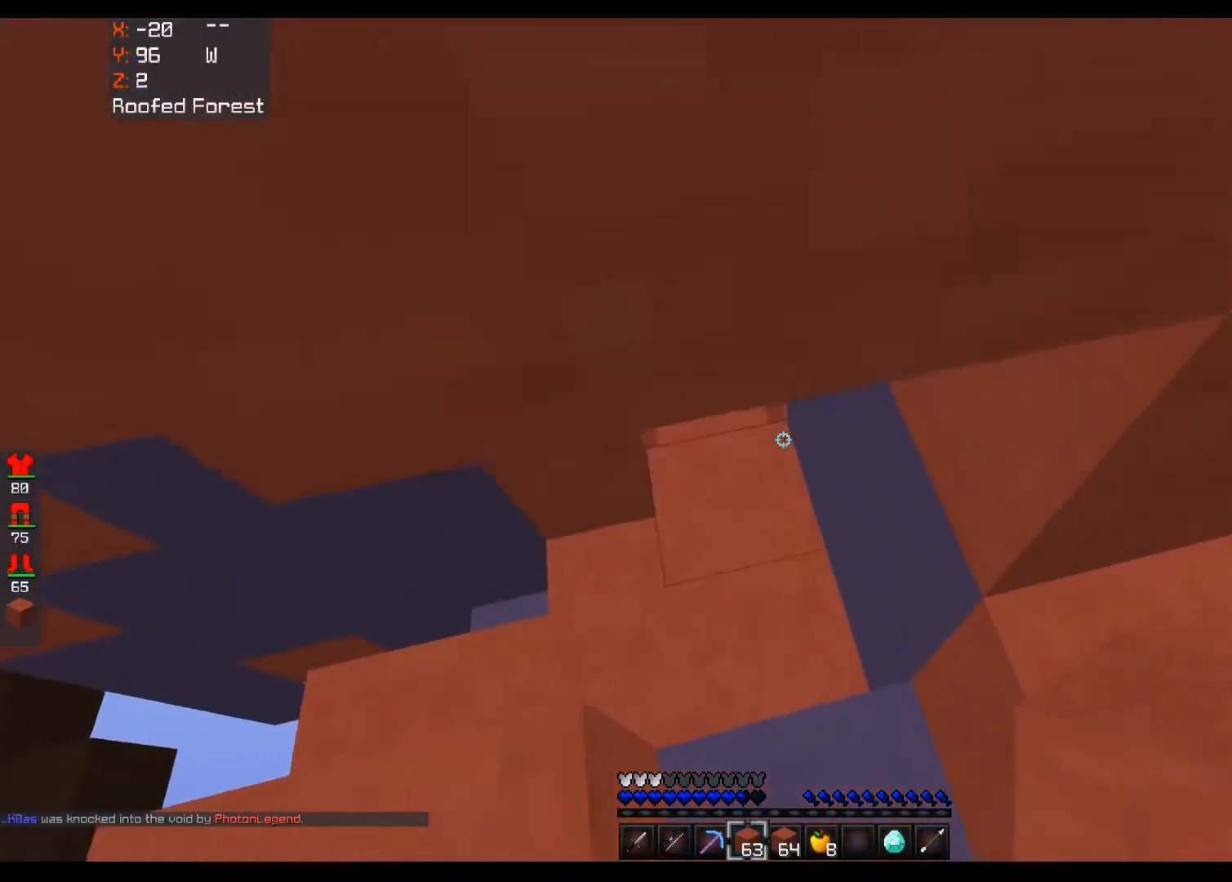
{"keys": ["s", "space"], "mouse": ["right"], "events": [[120, "a", "down"], [280, "a", "up"], [440, "mouse_right", "down"], [440, "space", "down"], [480, "s", "down"], [480, "w", "up"]]}